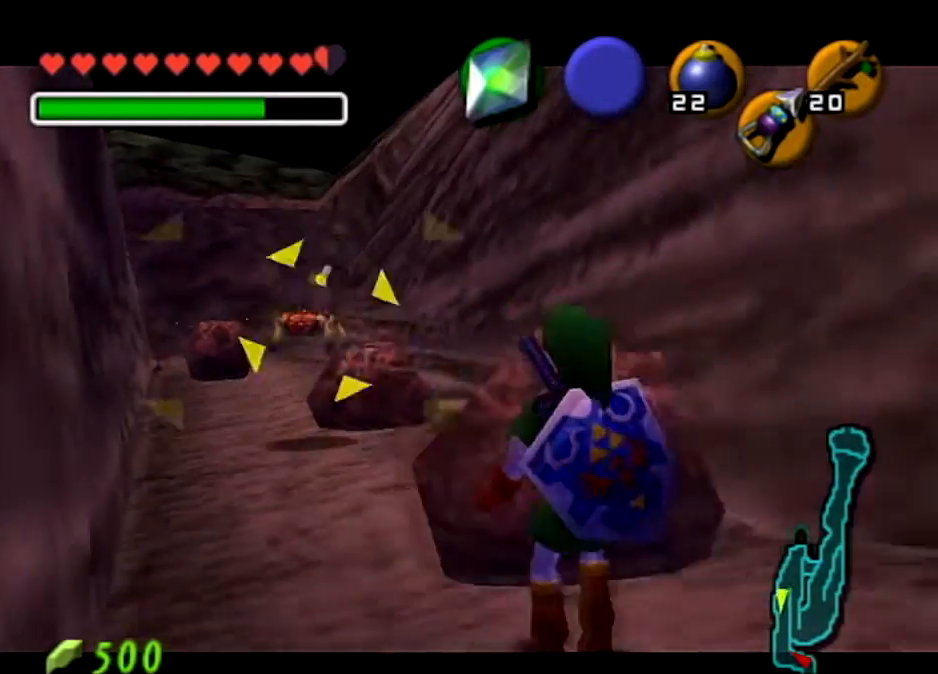
Gameplay with a controller (Nintendo layout); each line is a JSON object with the inputs held at the frame after it. "events" lists button and stick changes between this image and that frame as [ms after this image, input, new state], when the widget could be followed in between. Not read: L3 R3.
{"buttons": [], "left_stick": "down-right", "right_stick": "center", "events": [[200, "L1", "up"]]}
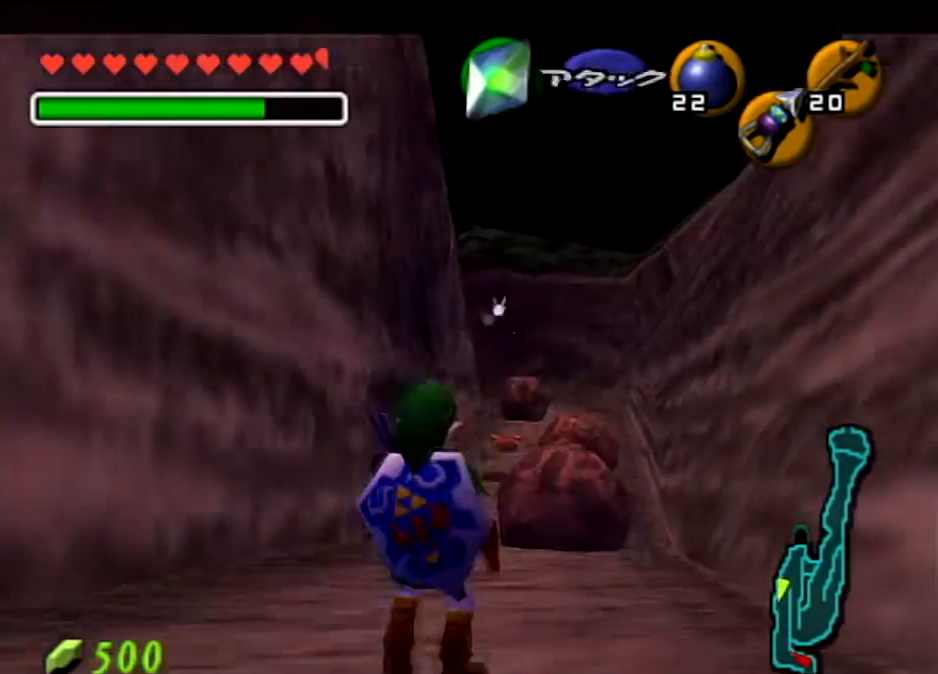
{"buttons": ["L1"], "left_stick": "down-left", "right_stick": "center", "events": [[100, "L1", "down"], [301, "left_stick", "down-left"]]}
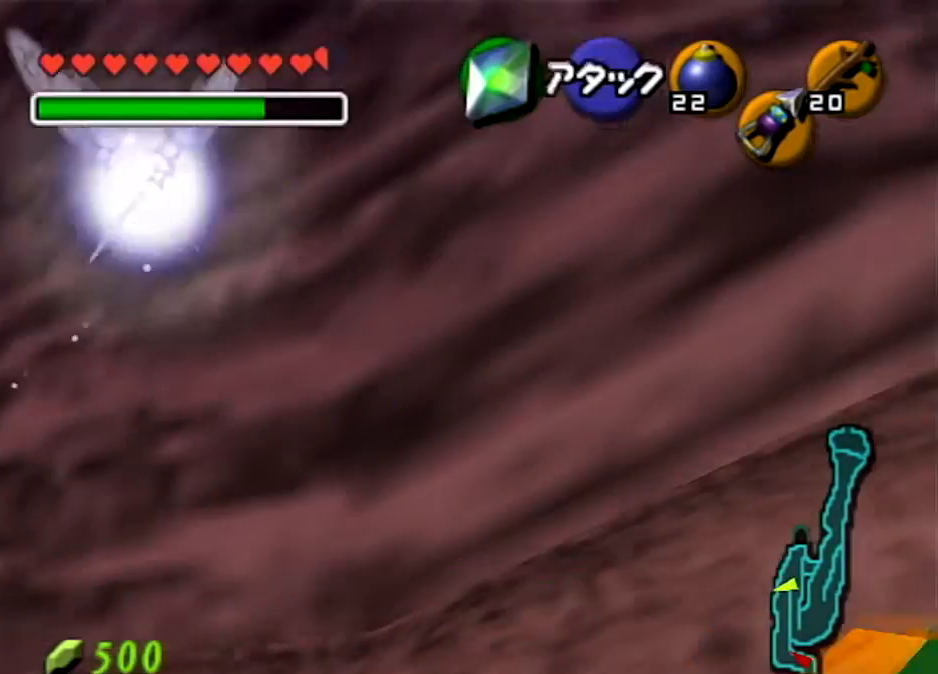
{"buttons": ["L1"], "left_stick": "down-left", "right_stick": "center", "events": [[133, "L1", "up"], [367, "L1", "down"]]}
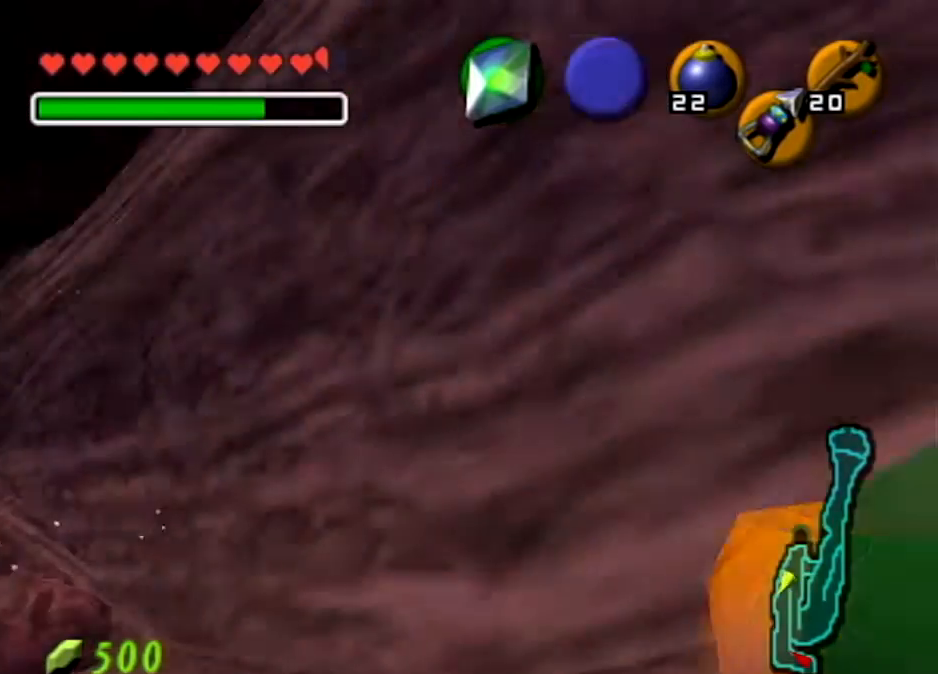
{"buttons": ["L1"], "left_stick": "down-left", "right_stick": "center", "events": []}
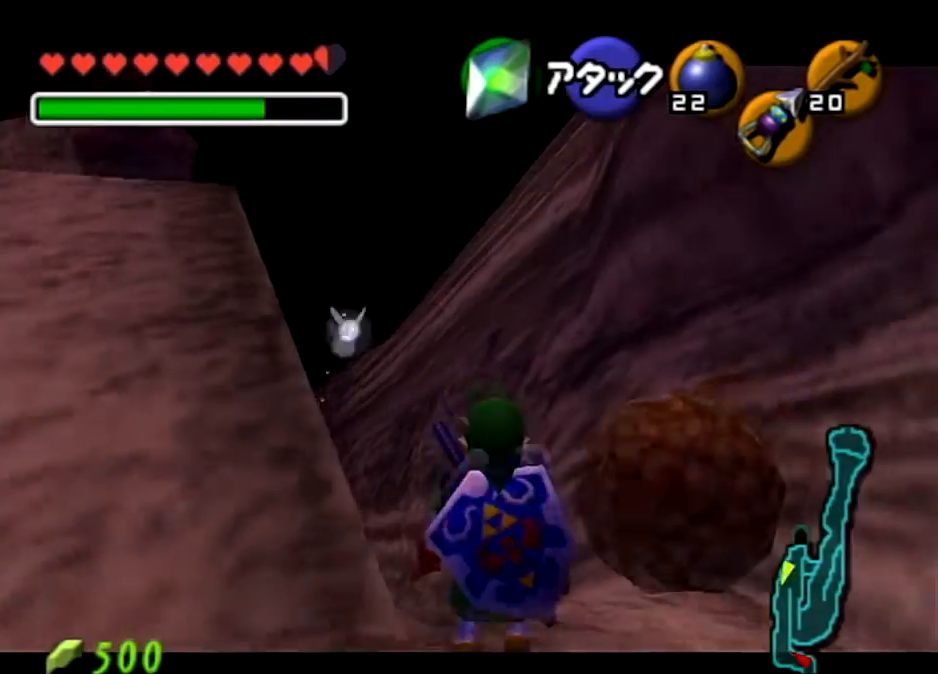
{"buttons": ["L1"], "left_stick": "down-left", "right_stick": "center", "events": []}
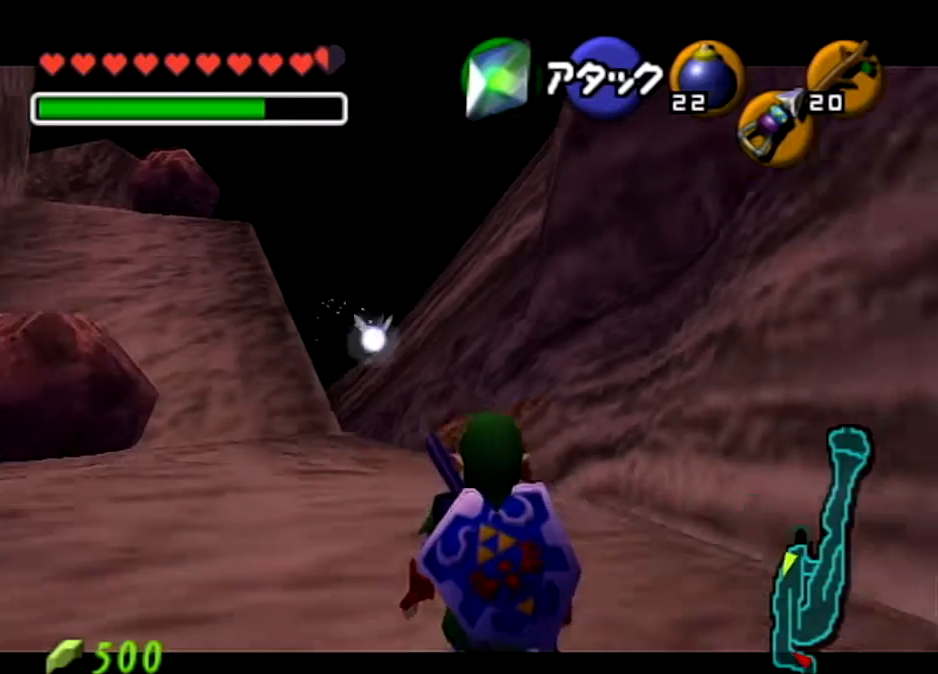
{"buttons": ["L1", "R1"], "left_stick": "down-left", "right_stick": "center", "events": [[167, "X", "down"], [300, "X", "up"], [467, "R1", "down"]]}
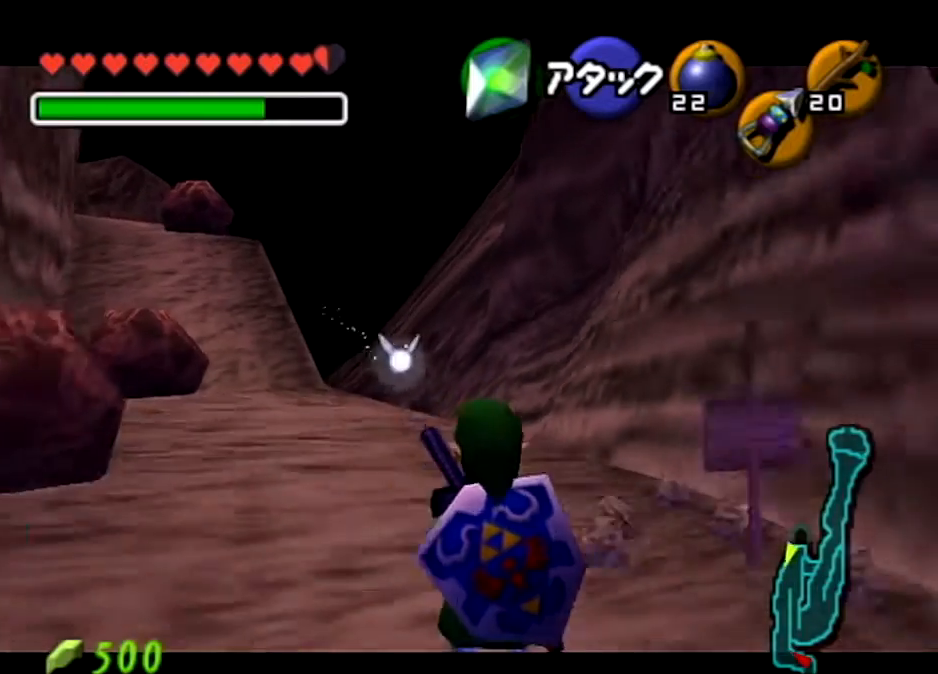
{"buttons": ["R1"], "left_stick": "down-left", "right_stick": "center", "events": [[33, "L1", "up"]]}
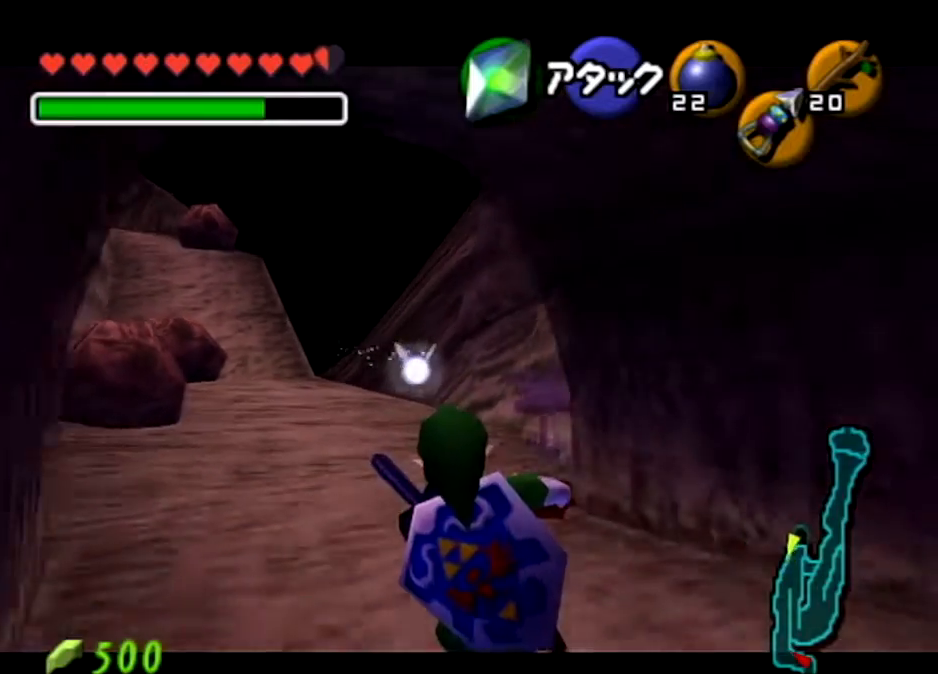
{"buttons": [], "left_stick": "center", "right_stick": "center", "events": [[67, "L1", "down"], [100, "R1", "up"], [401, "left_stick", "left"], [501, "L1", "up"], [501, "left_stick", "center"]]}
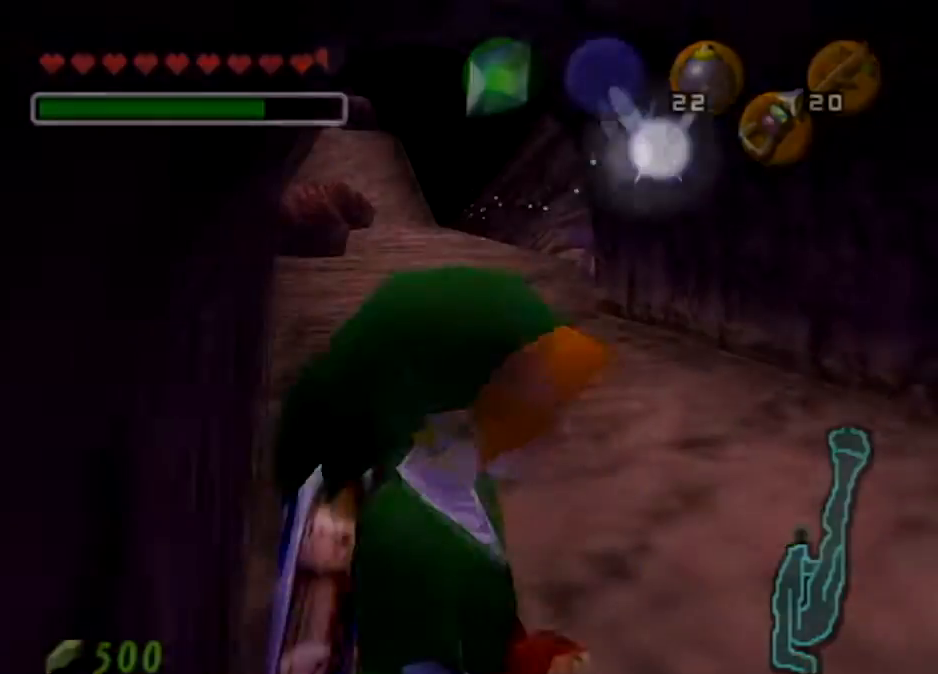
{"buttons": [], "left_stick": "center", "right_stick": "center", "events": []}
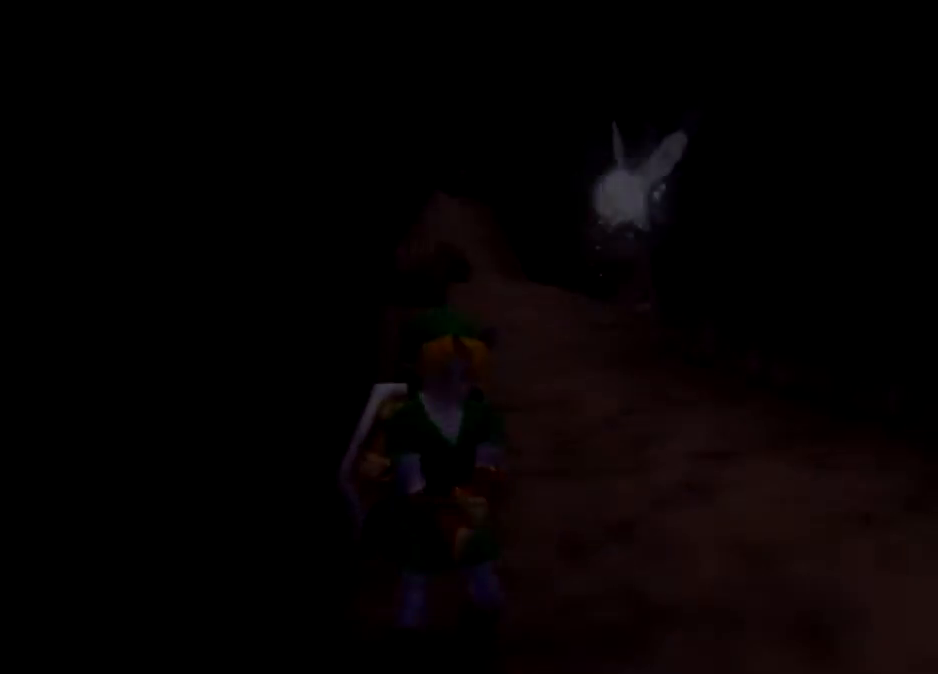
{"buttons": [], "left_stick": "center", "right_stick": "center", "events": []}
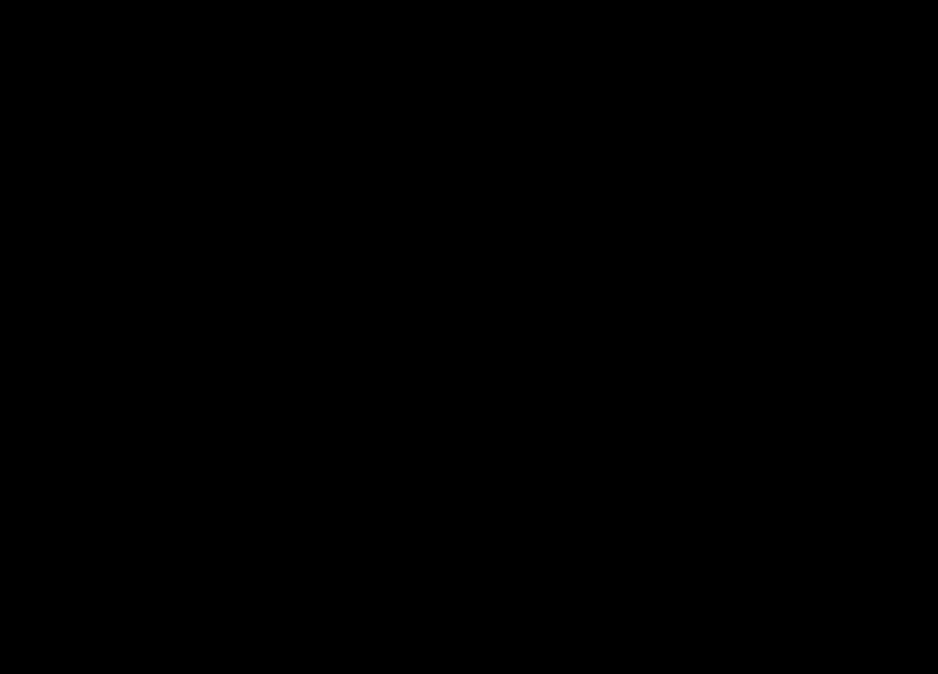
{"buttons": [], "left_stick": "center", "right_stick": "center", "events": []}
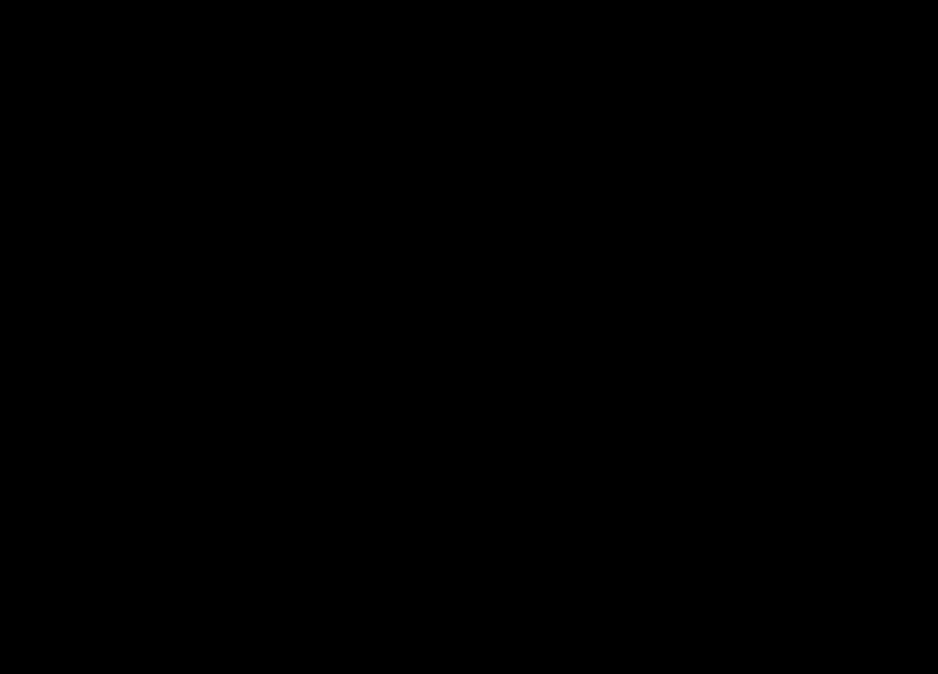
{"buttons": [], "left_stick": "center", "right_stick": "center", "events": []}
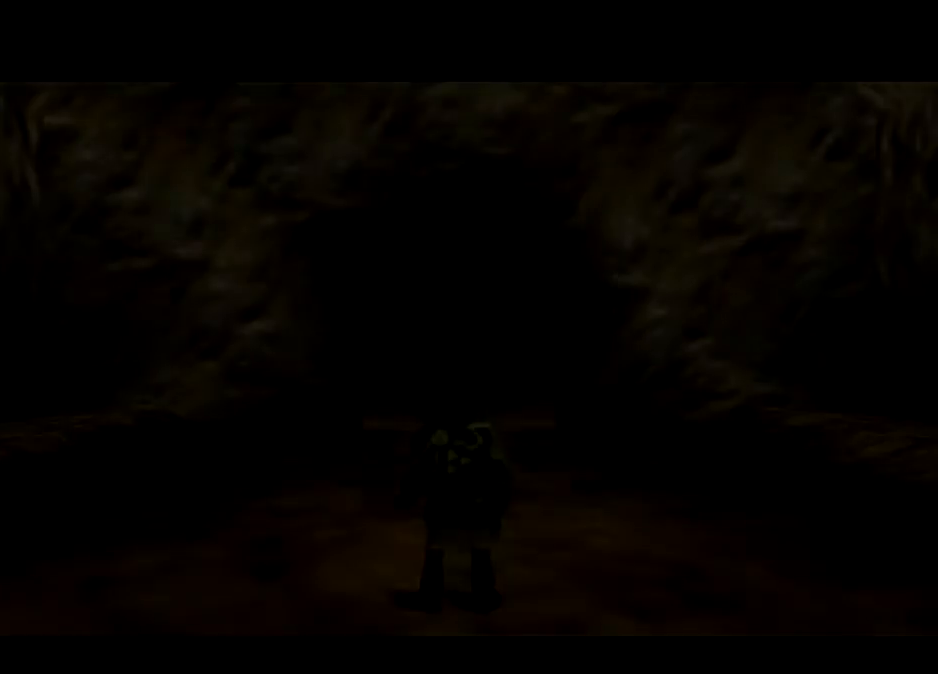
{"buttons": [], "left_stick": "center", "right_stick": "center", "events": []}
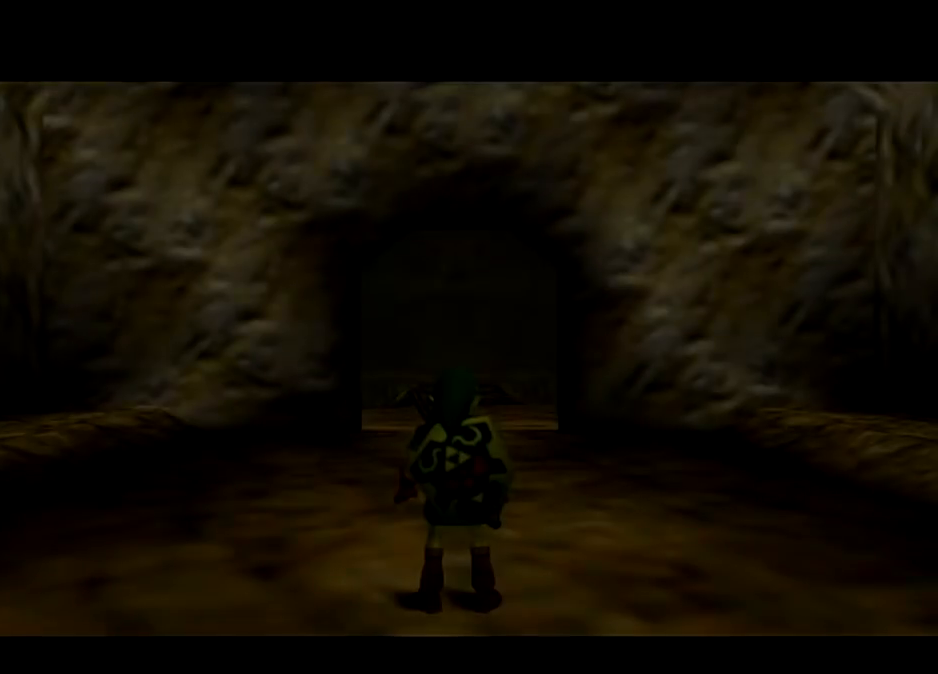
{"buttons": [], "left_stick": "center", "right_stick": "center", "events": []}
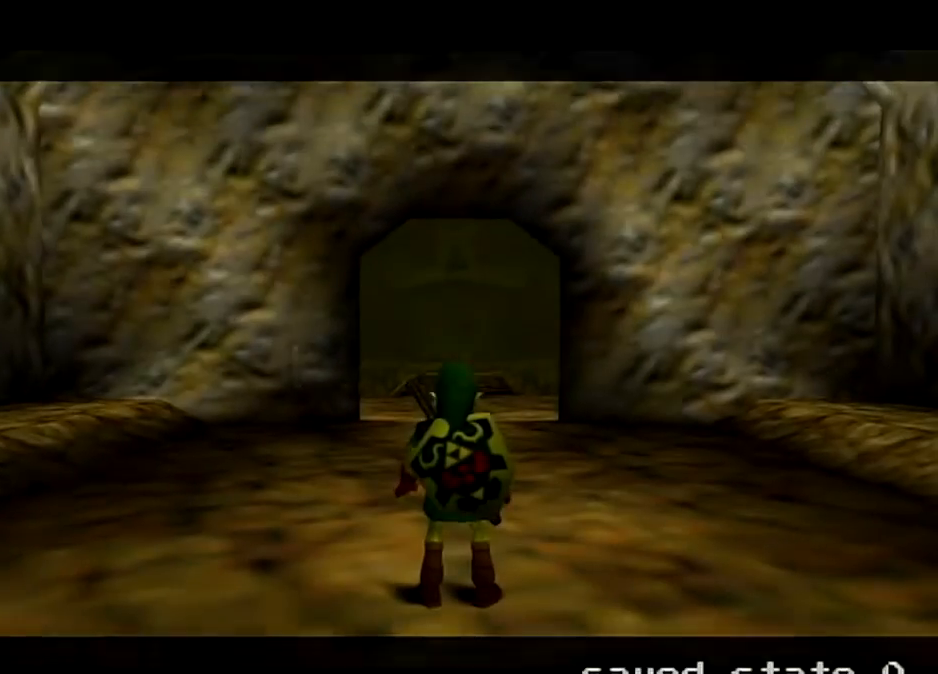
{"buttons": [], "left_stick": "center", "right_stick": "center", "events": []}
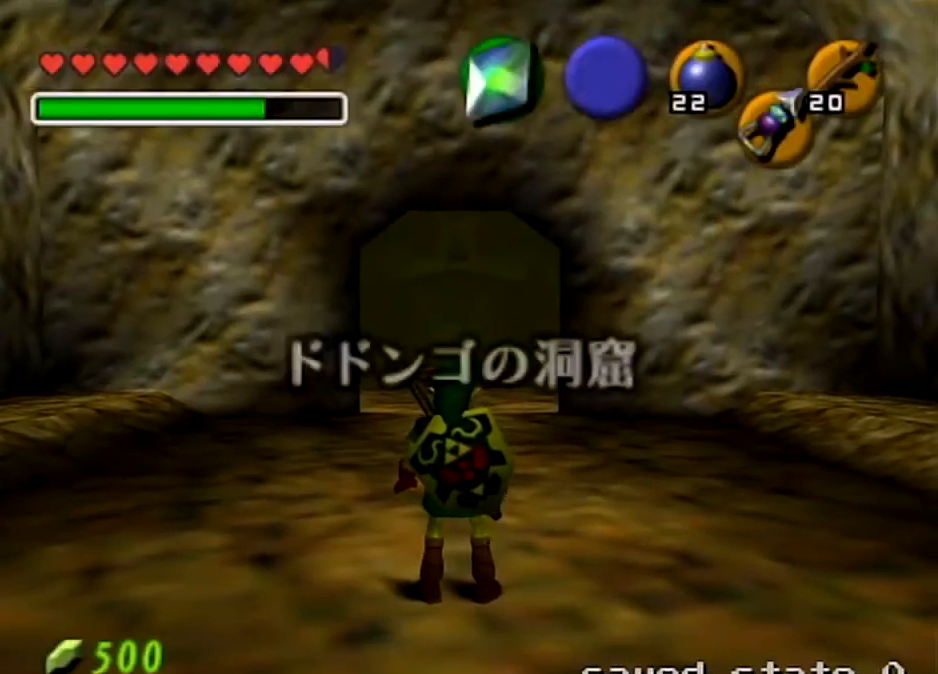
{"buttons": [], "left_stick": "center", "right_stick": "center", "events": []}
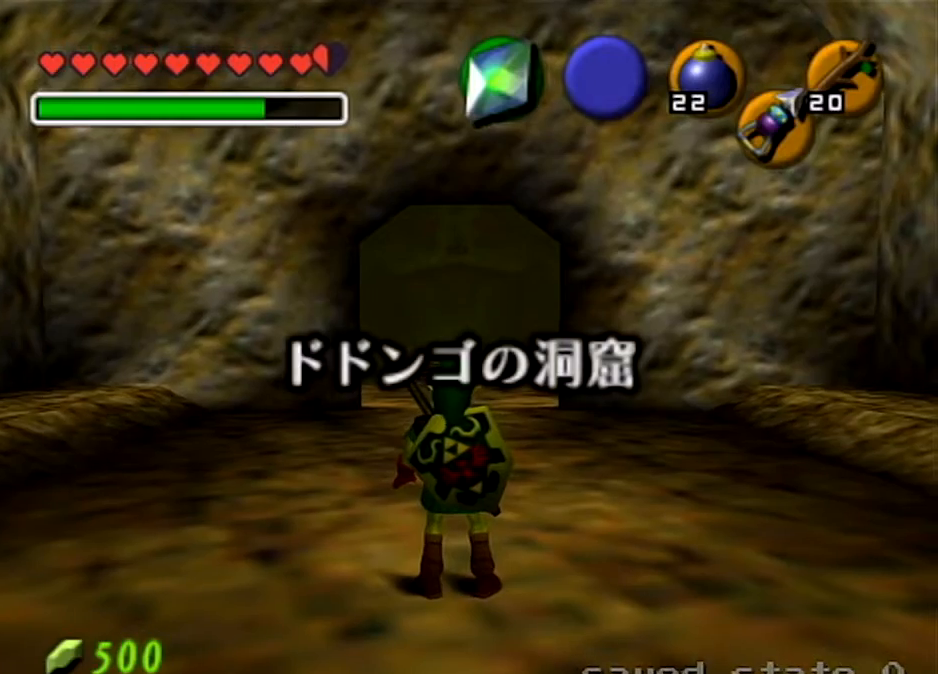
{"buttons": [], "left_stick": "center", "right_stick": "center", "events": []}
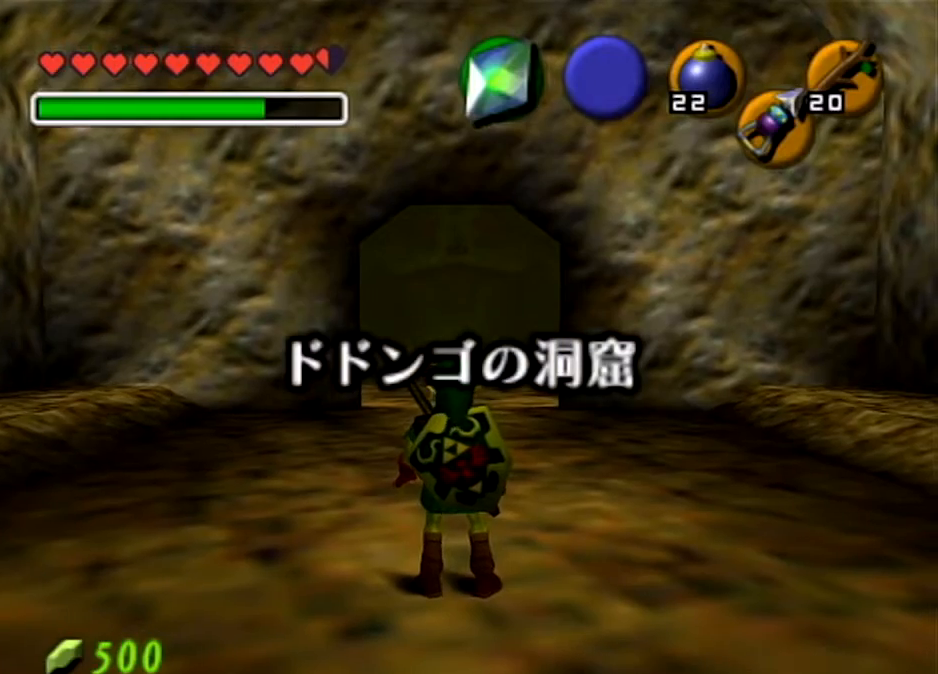
{"buttons": [], "left_stick": "up-left", "right_stick": "center", "events": [[267, "left_stick", "up-left"]]}
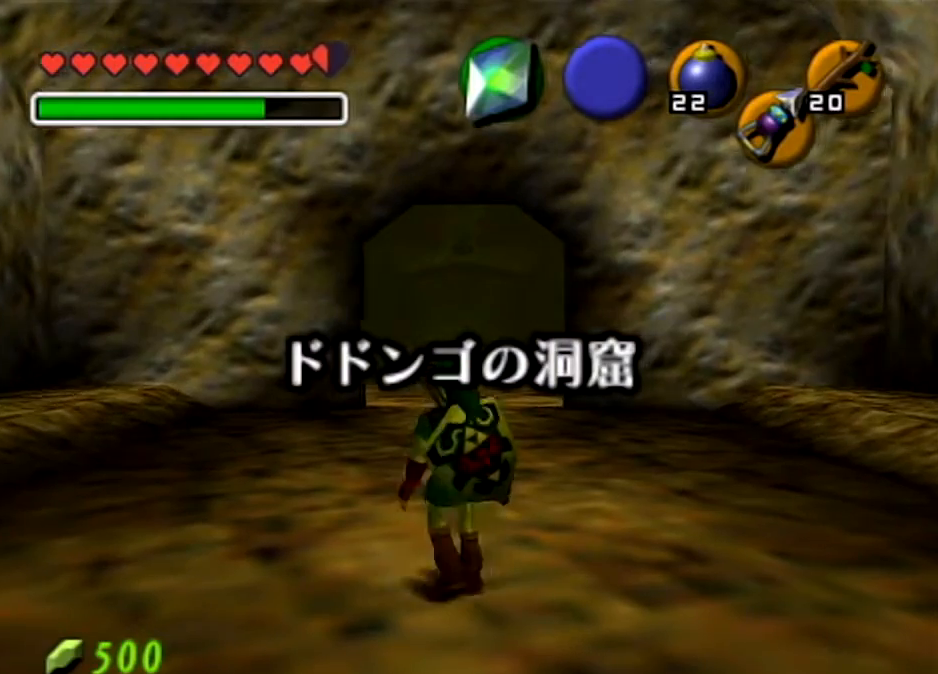
{"buttons": [], "left_stick": "up-right", "right_stick": "center", "events": [[167, "left_stick", "up"], [467, "left_stick", "up-right"]]}
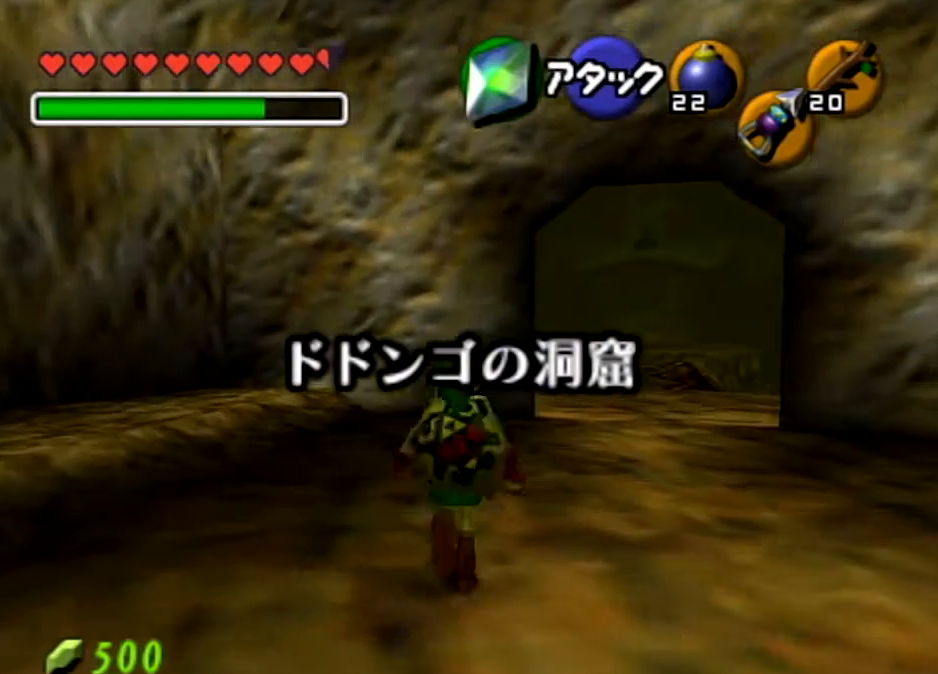
{"buttons": [], "left_stick": "up", "right_stick": "center", "events": [[267, "left_stick", "up"]]}
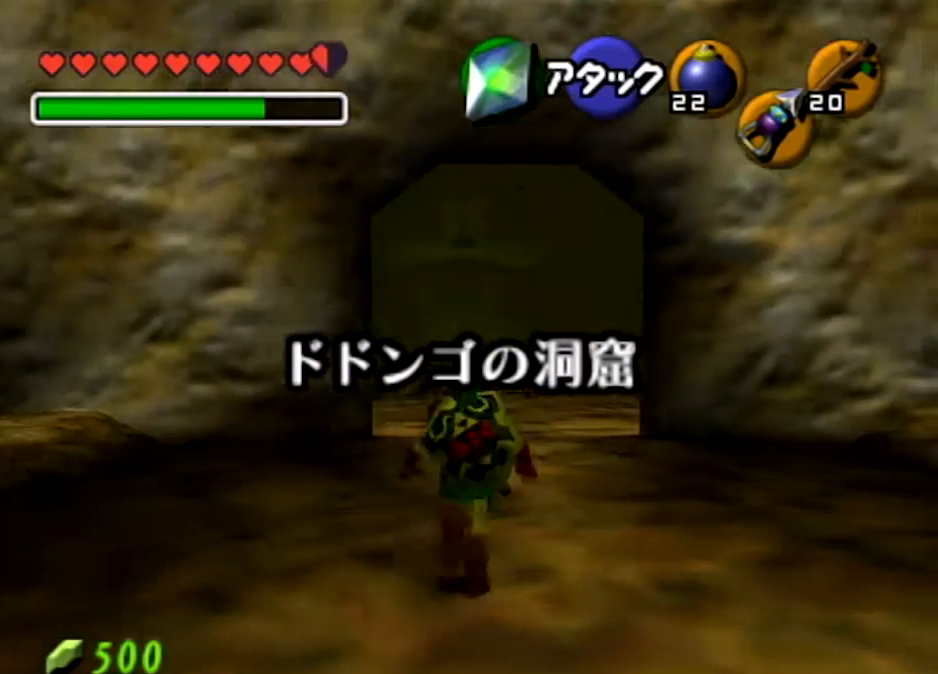
{"buttons": [], "left_stick": "up", "right_stick": "center", "events": []}
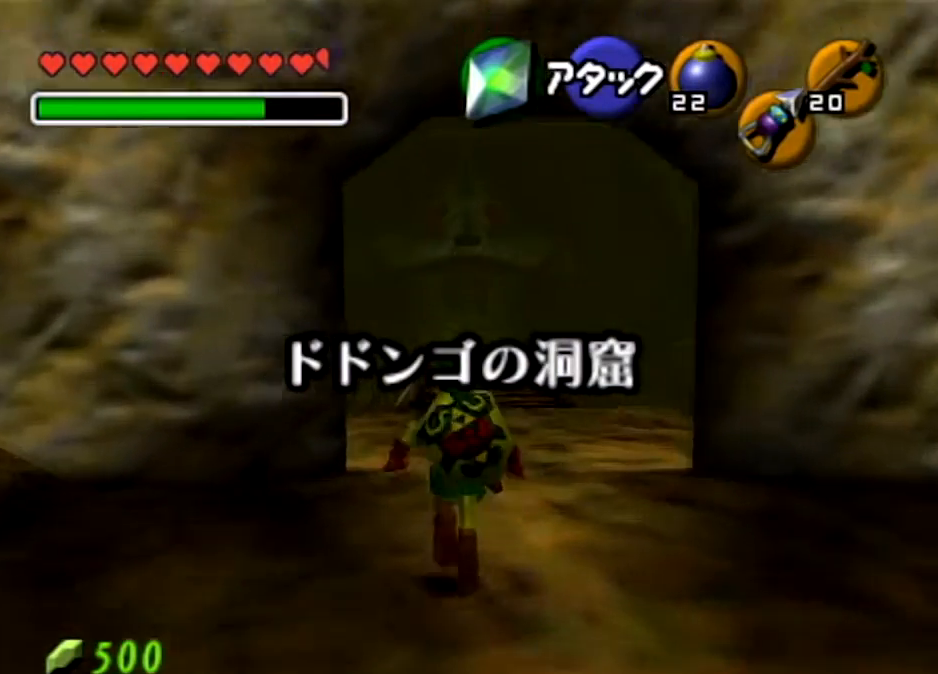
{"buttons": [], "left_stick": "up", "right_stick": "center", "events": [[34, "left_stick", "center"], [100, "left_stick", "down-left"], [334, "left_stick", "center"], [501, "left_stick", "up"]]}
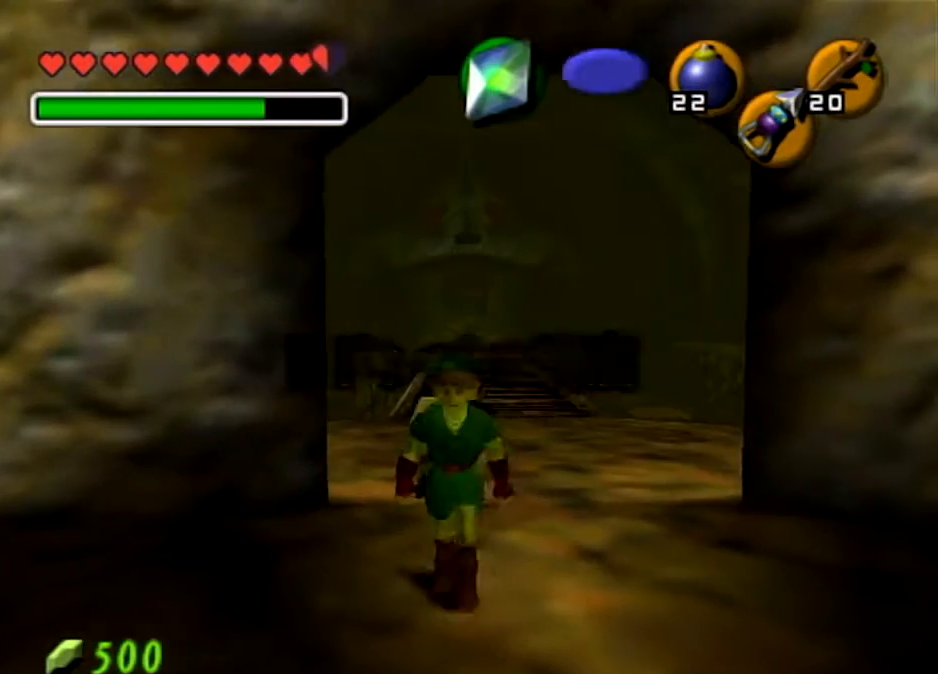
{"buttons": [], "left_stick": "center", "right_stick": "center", "events": [[200, "Z", "down"], [333, "left_stick", "center"], [367, "Z", "up"]]}
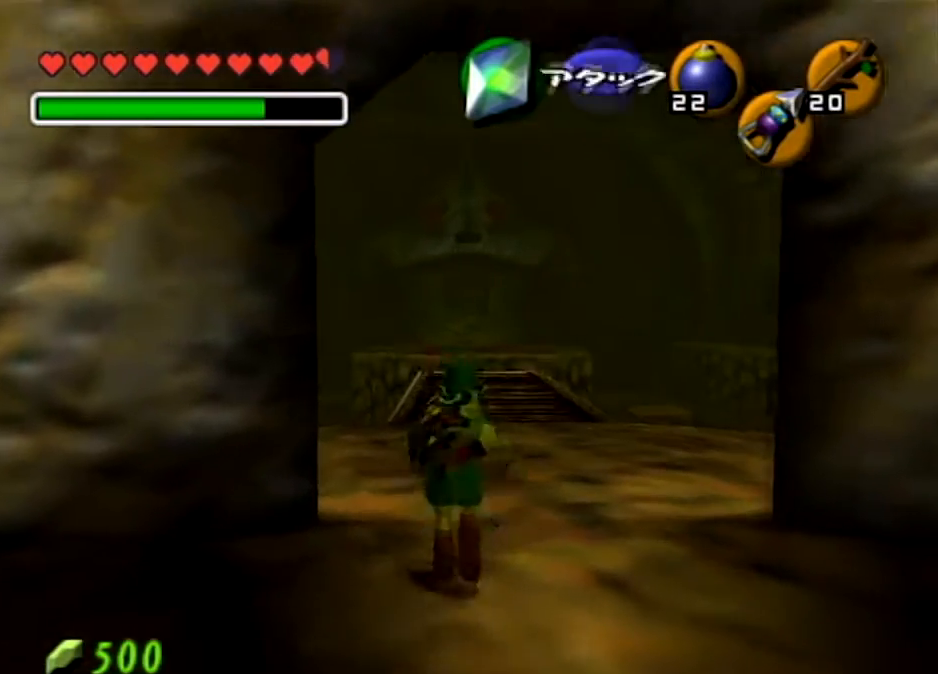
{"buttons": [], "left_stick": "up", "right_stick": "center", "events": [[367, "left_stick", "up"]]}
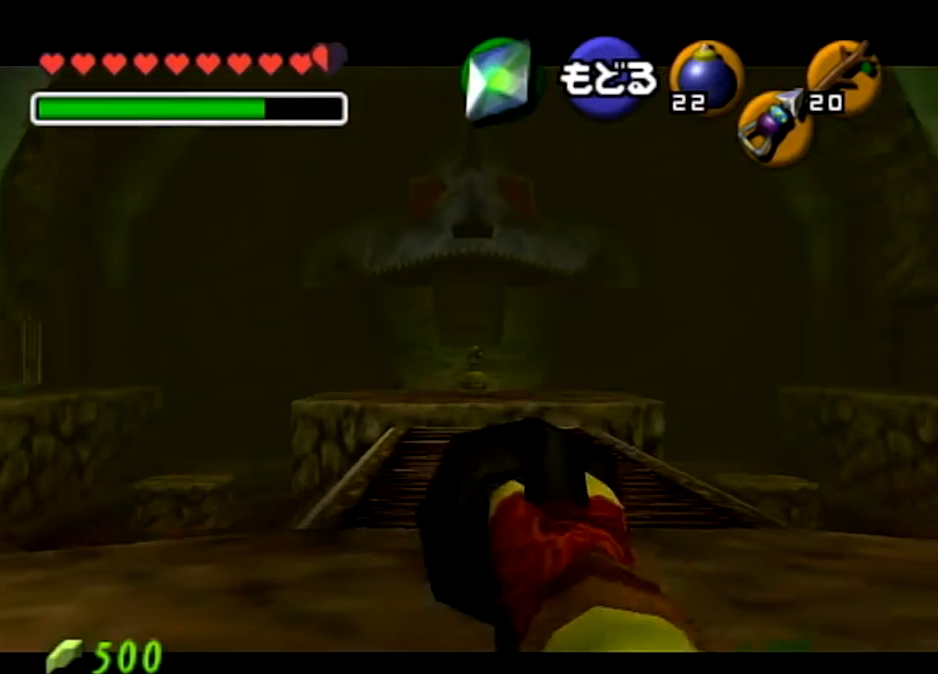
{"buttons": [], "left_stick": "center", "right_stick": "center", "events": [[500, "left_stick", "center"]]}
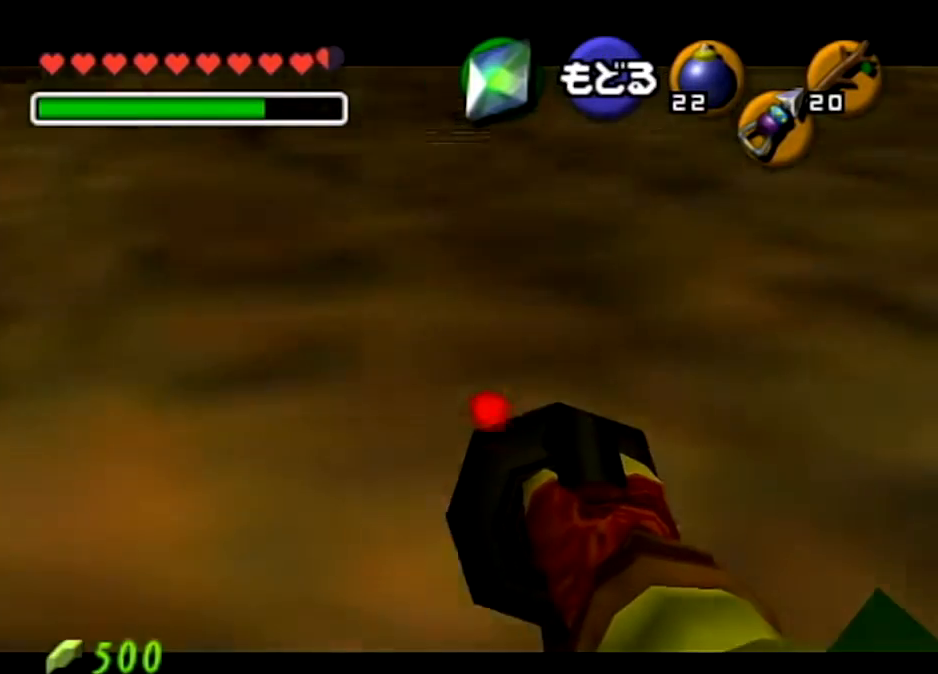
{"buttons": ["A"], "left_stick": "center", "right_stick": "center", "events": [[167, "Z", "down"], [267, "Z", "up"], [434, "A", "down"]]}
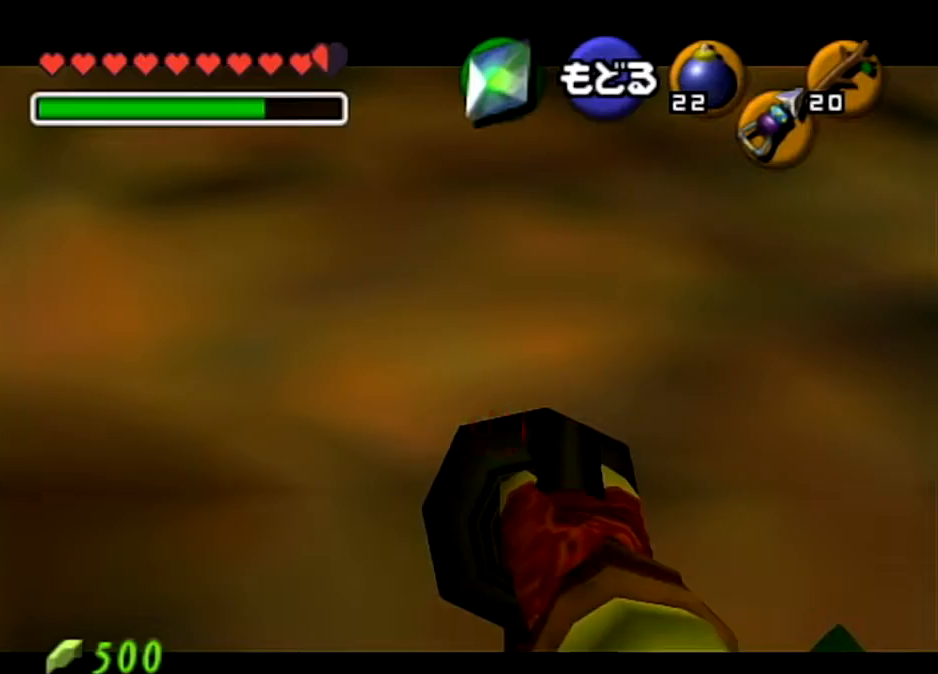
{"buttons": [], "left_stick": "center", "right_stick": "center", "events": [[33, "left_stick", "down"], [66, "A", "up"], [333, "left_stick", "up"], [467, "left_stick", "center"]]}
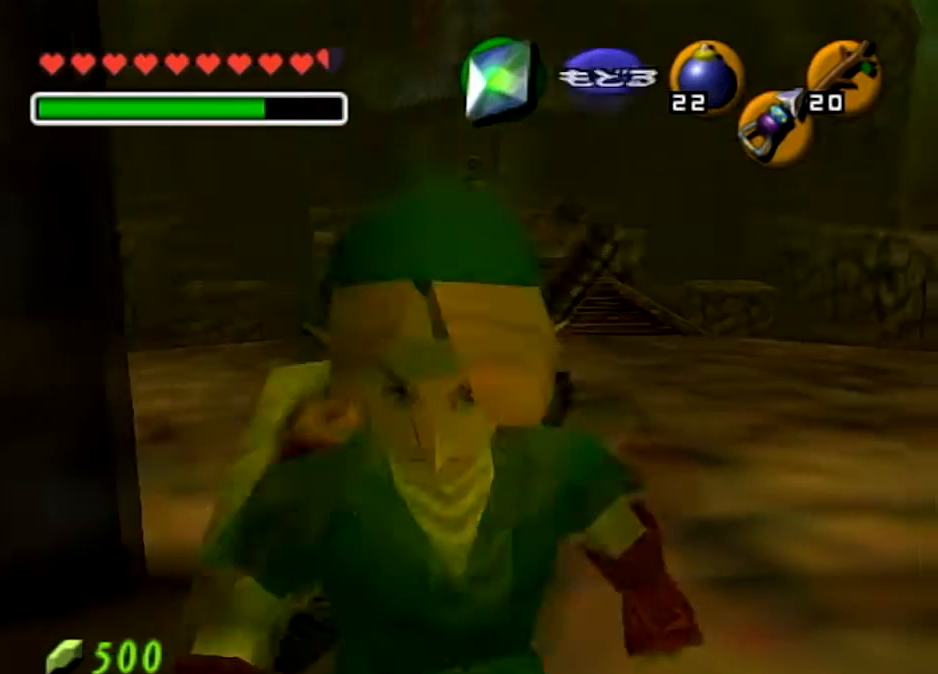
{"buttons": [], "left_stick": "center", "right_stick": "center", "events": [[34, "R1", "down"], [34, "right_stick", "down"], [167, "R1", "up"], [167, "right_stick", "center"]]}